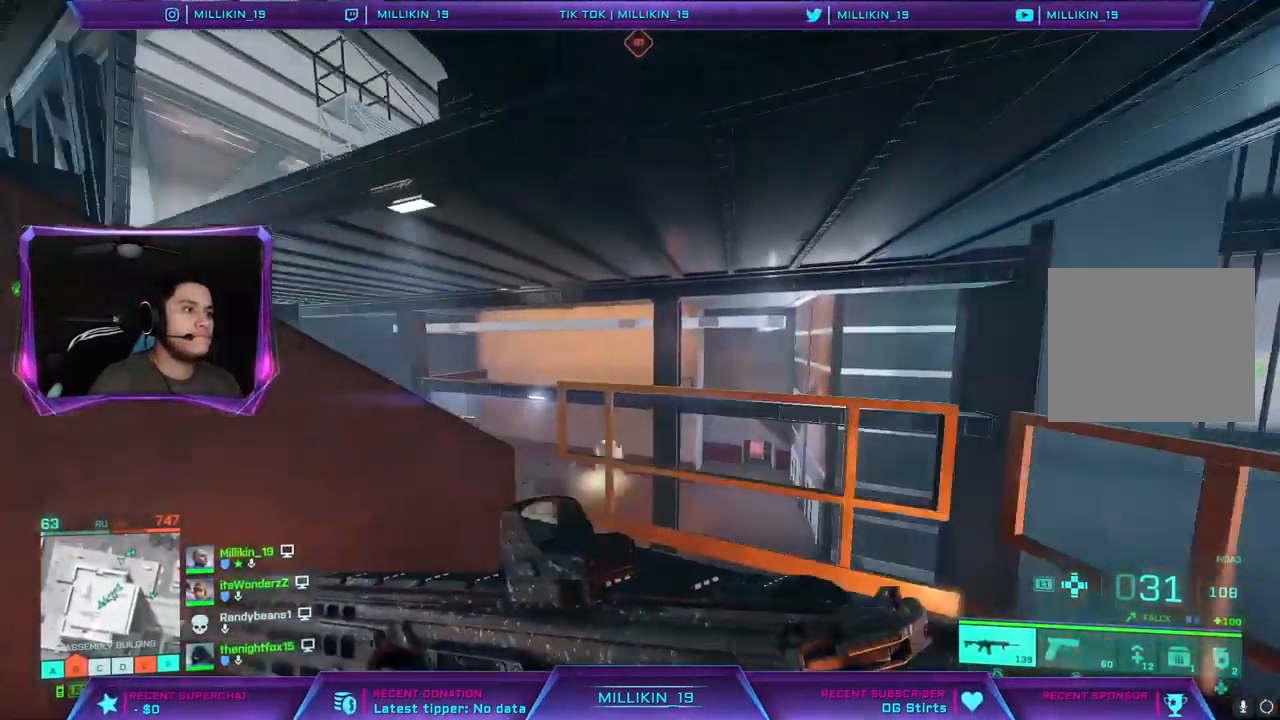
Gameplay with a controller (PlayStation layout); each line is a JSON object with the inputs held at the frame after it. "events" lists button and stick changes between this image and that frame as [ms after this image, input, new state], when the widget could be followed in between.
{"buttons": ["CROSS"], "left_stick": "up-left", "right_stick": "center", "events": [[167, "left_stick", "up-left"], [167, "right_stick", "center"], [200, "CROSS", "down"]]}
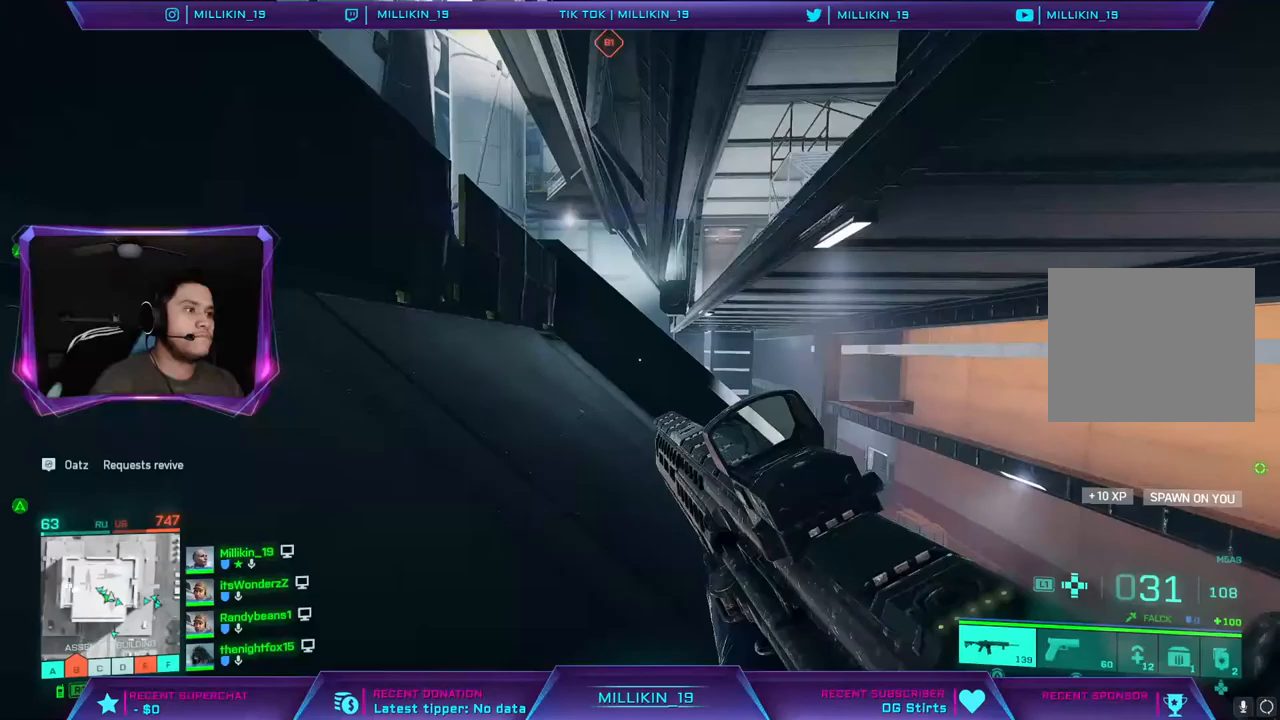
{"buttons": ["L3"], "left_stick": "up-left", "right_stick": "center", "events": [[217, "CROSS", "up"], [467, "L3", "down"]]}
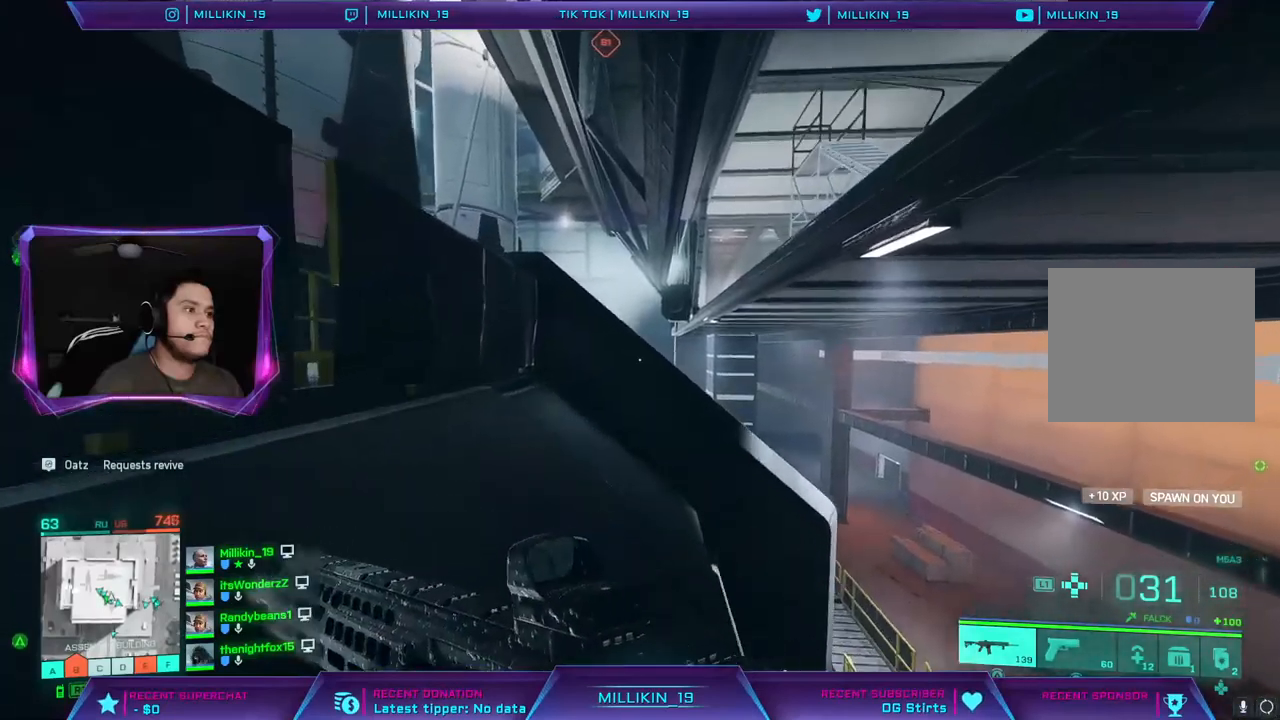
{"buttons": ["CROSS"], "left_stick": "up", "right_stick": "center", "events": [[50, "left_stick", "up"], [67, "right_stick", "left"], [83, "L3", "up"], [283, "right_stick", "center"], [333, "CROSS", "down"]]}
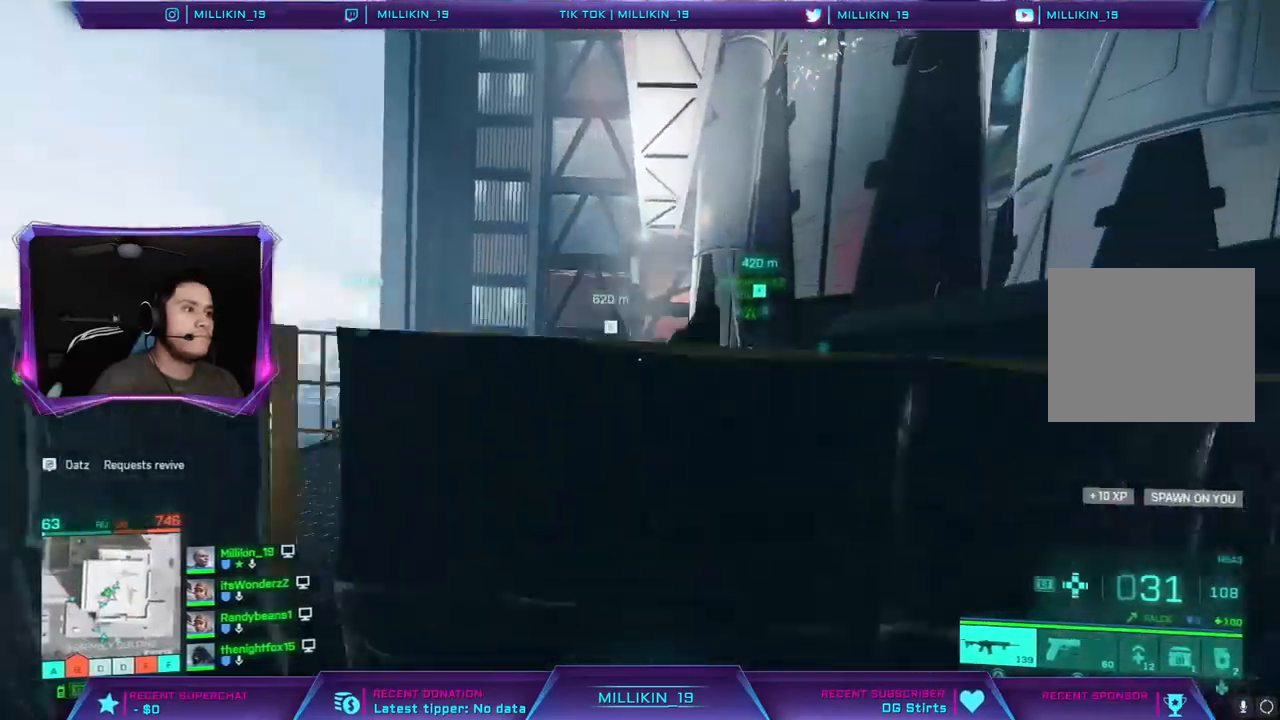
{"buttons": [], "left_stick": "up-right", "right_stick": "right", "events": [[100, "left_stick", "up-right"], [133, "CROSS", "up"], [367, "right_stick", "right"]]}
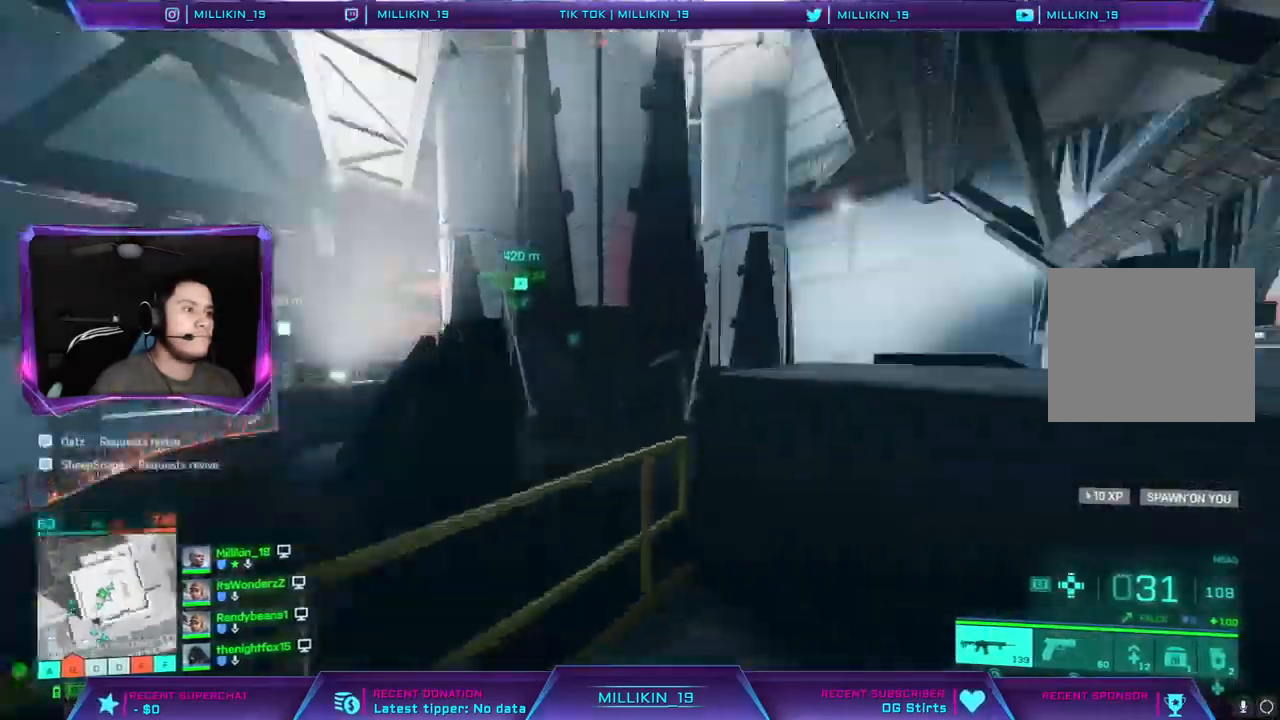
{"buttons": [], "left_stick": "right", "right_stick": "center", "events": [[100, "right_stick", "center"], [267, "right_stick", "left"], [350, "left_stick", "right"], [483, "right_stick", "center"]]}
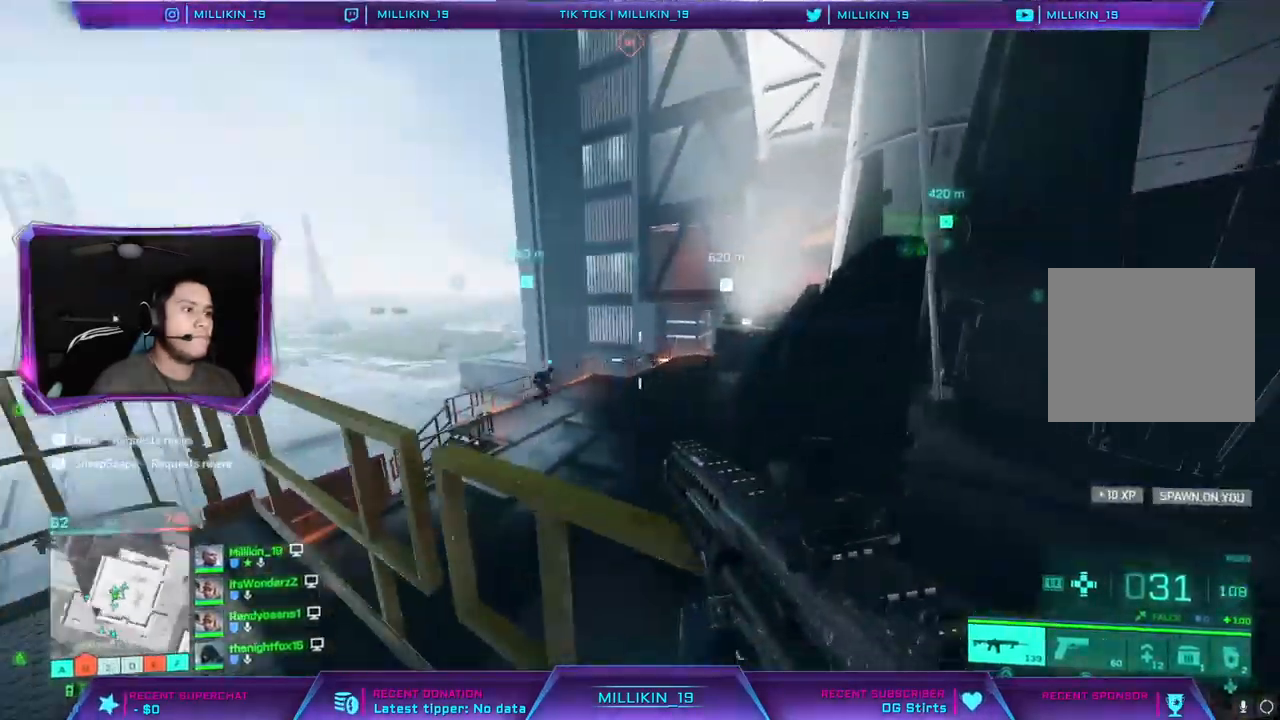
{"buttons": [], "left_stick": "left", "right_stick": "right", "events": [[117, "left_stick", "down-right"], [350, "left_stick", "left"], [467, "right_stick", "right"]]}
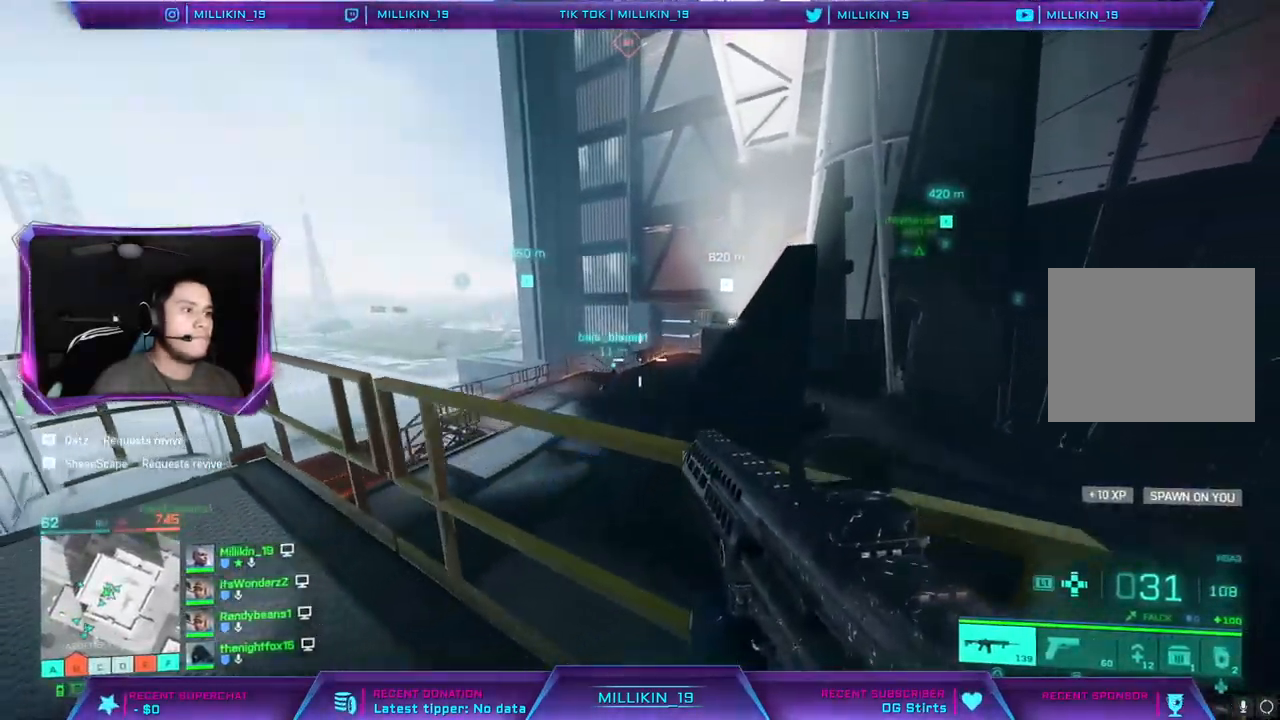
{"buttons": ["CROSS", "L3"], "left_stick": "up", "right_stick": "center", "events": [[17, "left_stick", "down-right"], [133, "left_stick", "up-right"], [200, "L3", "down"], [233, "left_stick", "up"], [267, "CROSS", "down"], [317, "right_stick", "center"]]}
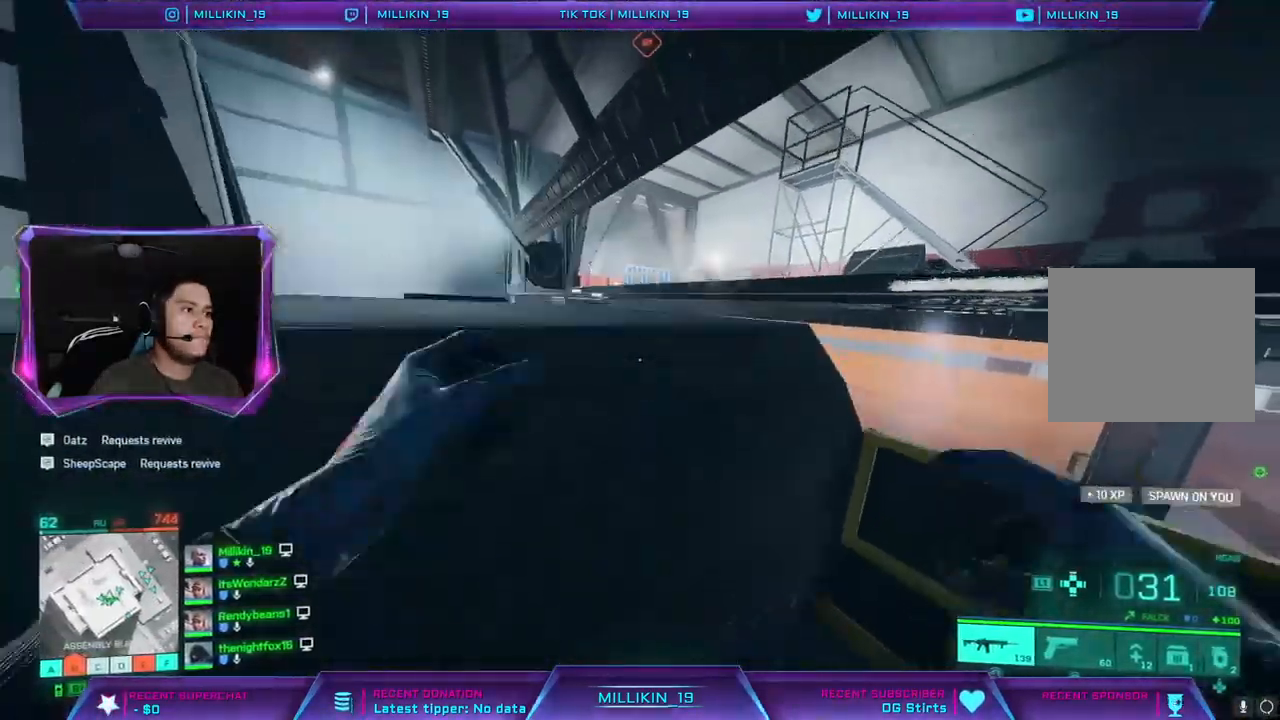
{"buttons": [], "left_stick": "up-left", "right_stick": "right", "events": [[17, "L3", "up"], [133, "CROSS", "up"], [317, "left_stick", "up-left"], [417, "right_stick", "right"]]}
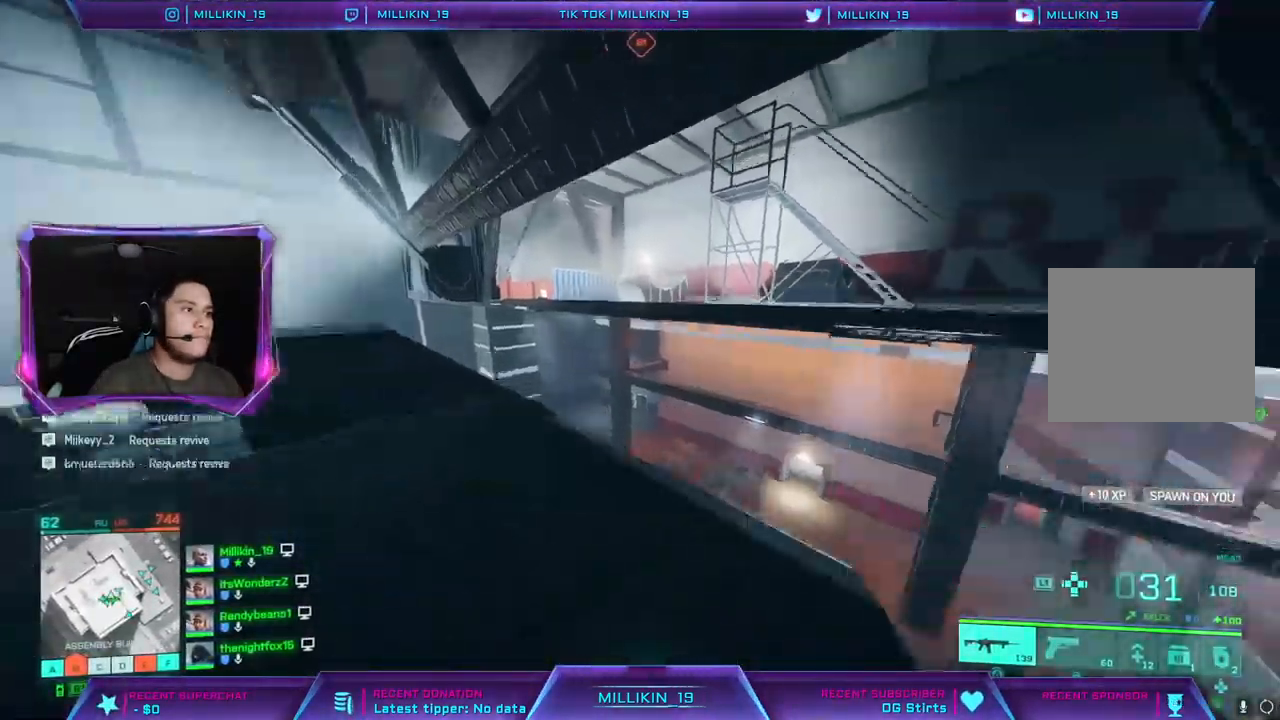
{"buttons": [], "left_stick": "left", "right_stick": "center", "events": [[100, "right_stick", "center"], [167, "left_stick", "left"]]}
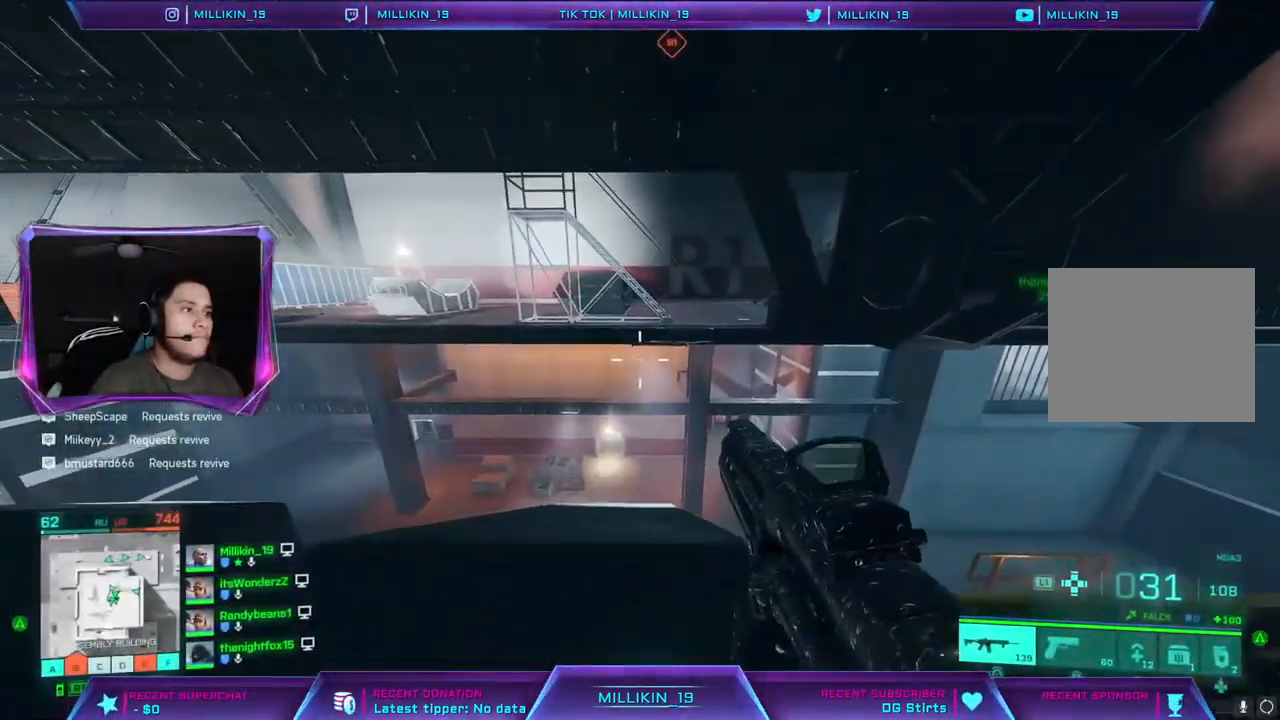
{"buttons": ["L3"], "left_stick": "up", "right_stick": "center", "events": [[33, "left_stick", "up-left"], [67, "L3", "down"], [233, "left_stick", "up"]]}
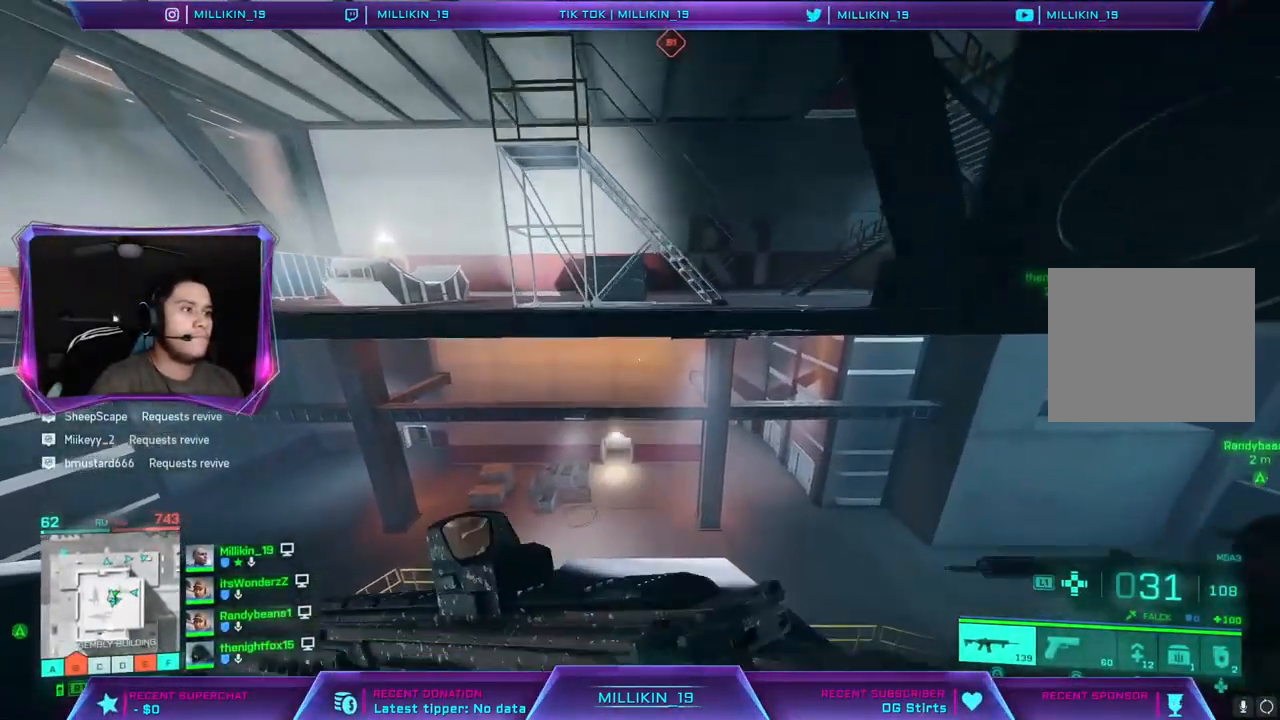
{"buttons": ["CROSS"], "left_stick": "up", "right_stick": "center", "events": [[167, "CROSS", "down"], [333, "L3", "up"]]}
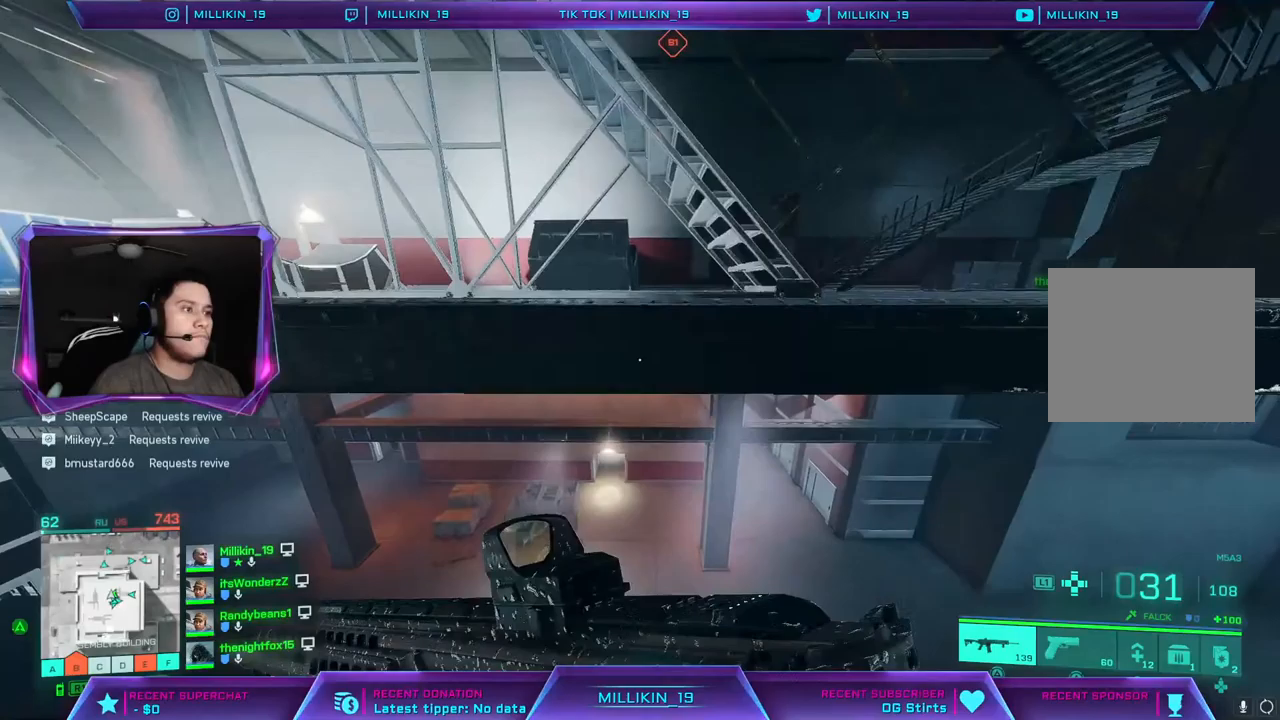
{"buttons": [], "left_stick": "up-right", "right_stick": "right", "events": [[317, "left_stick", "up-right"], [383, "CROSS", "up"], [500, "right_stick", "right"]]}
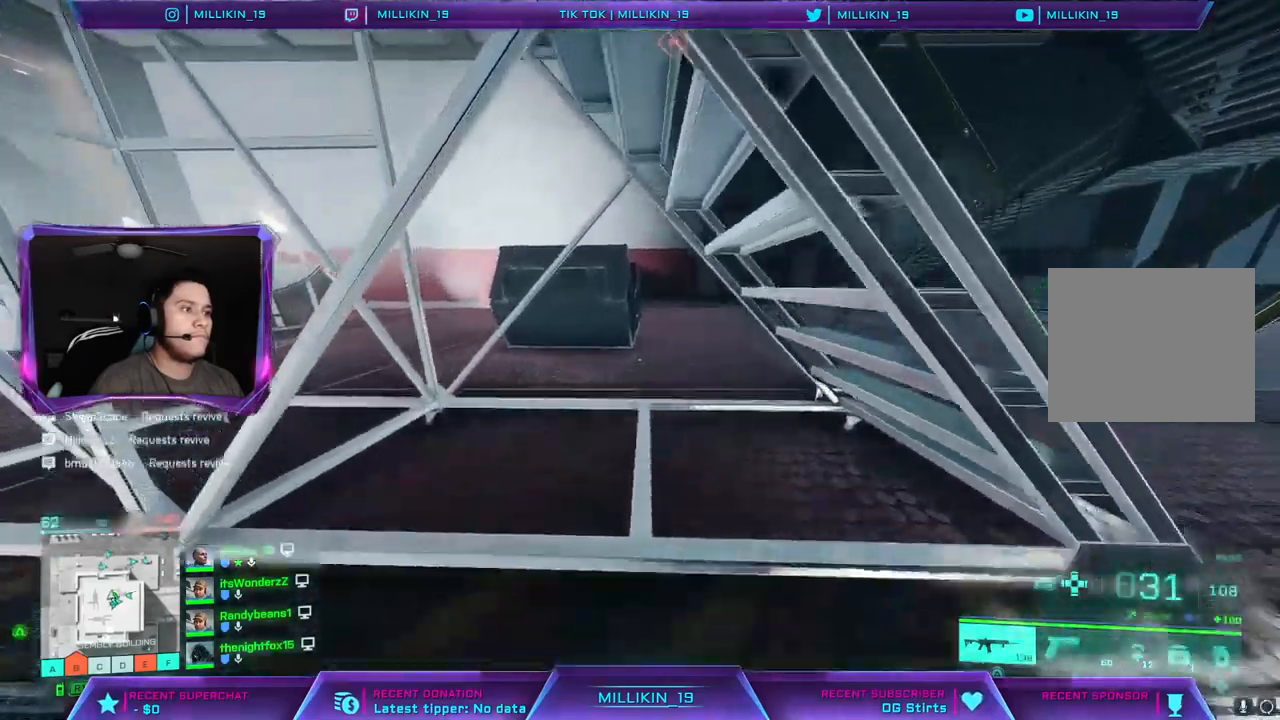
{"buttons": [], "left_stick": "up", "right_stick": "left", "events": [[233, "L3", "down"], [250, "right_stick", "center"], [400, "left_stick", "up"], [400, "right_stick", "left"], [433, "L3", "up"]]}
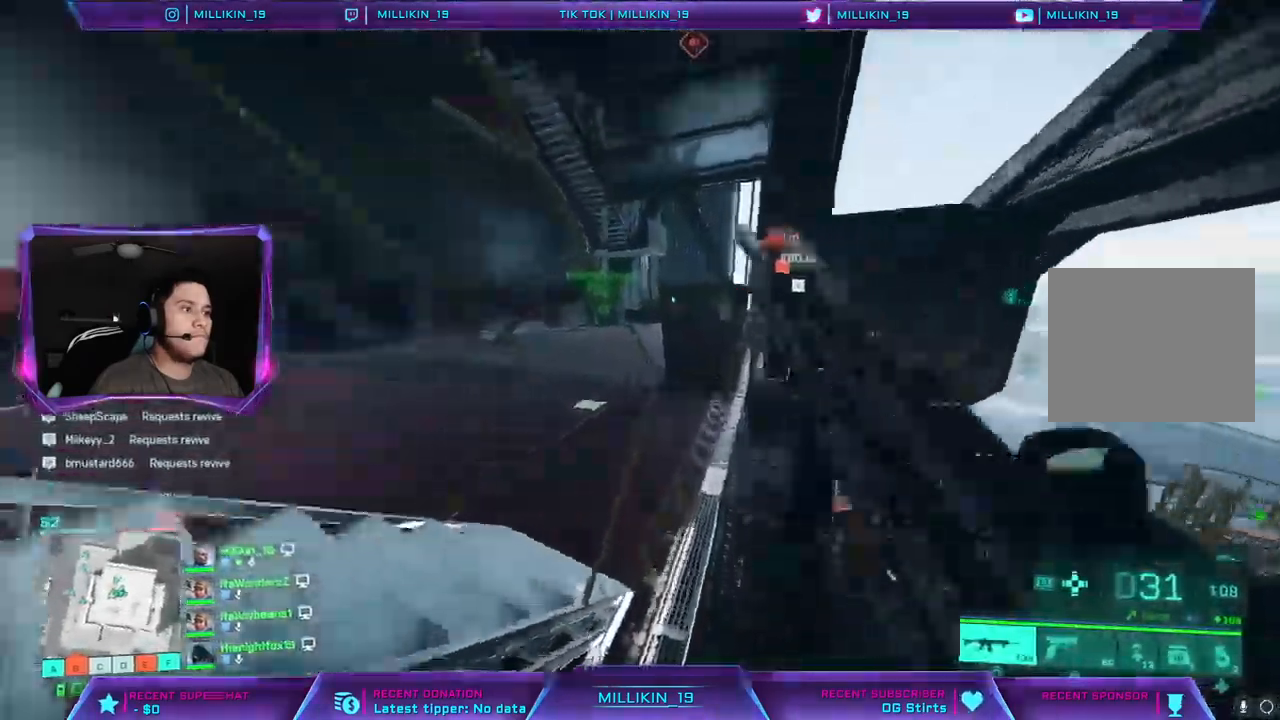
{"buttons": [], "left_stick": "up", "right_stick": "center", "events": [[33, "right_stick", "center"], [283, "right_stick", "up-left"], [467, "right_stick", "center"]]}
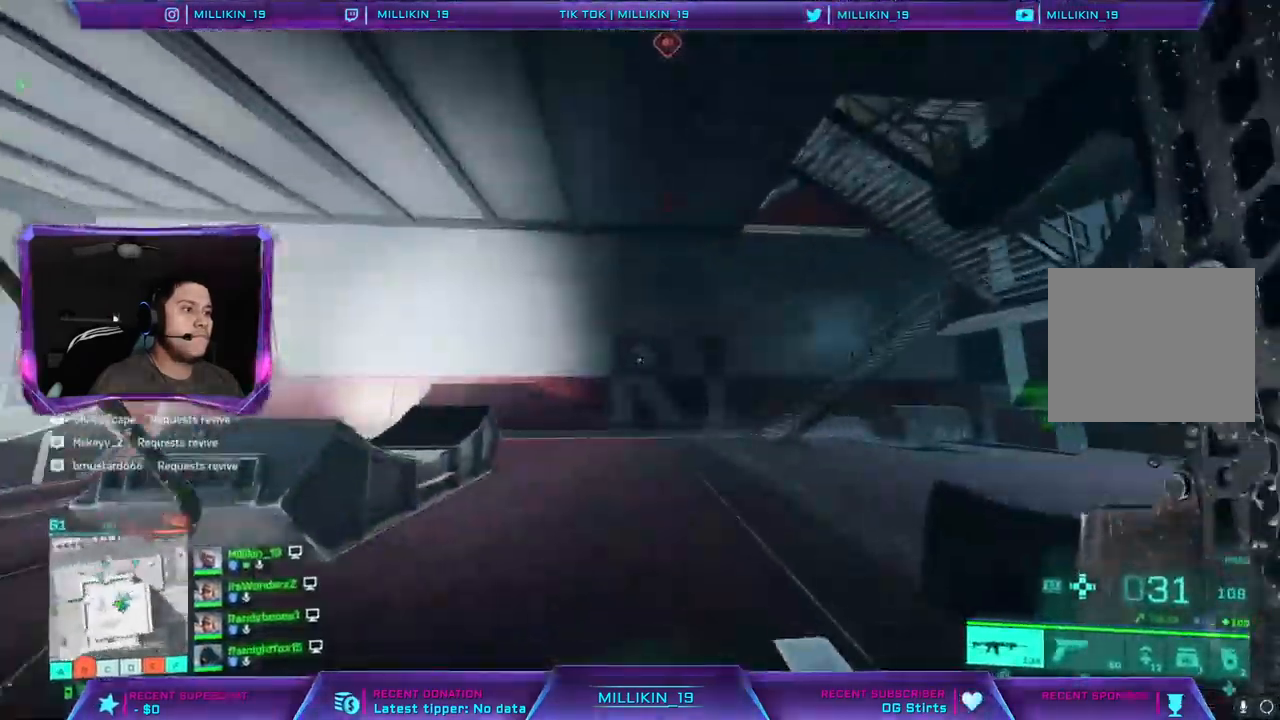
{"buttons": [], "left_stick": "up", "right_stick": "right", "events": [[83, "right_stick", "right"]]}
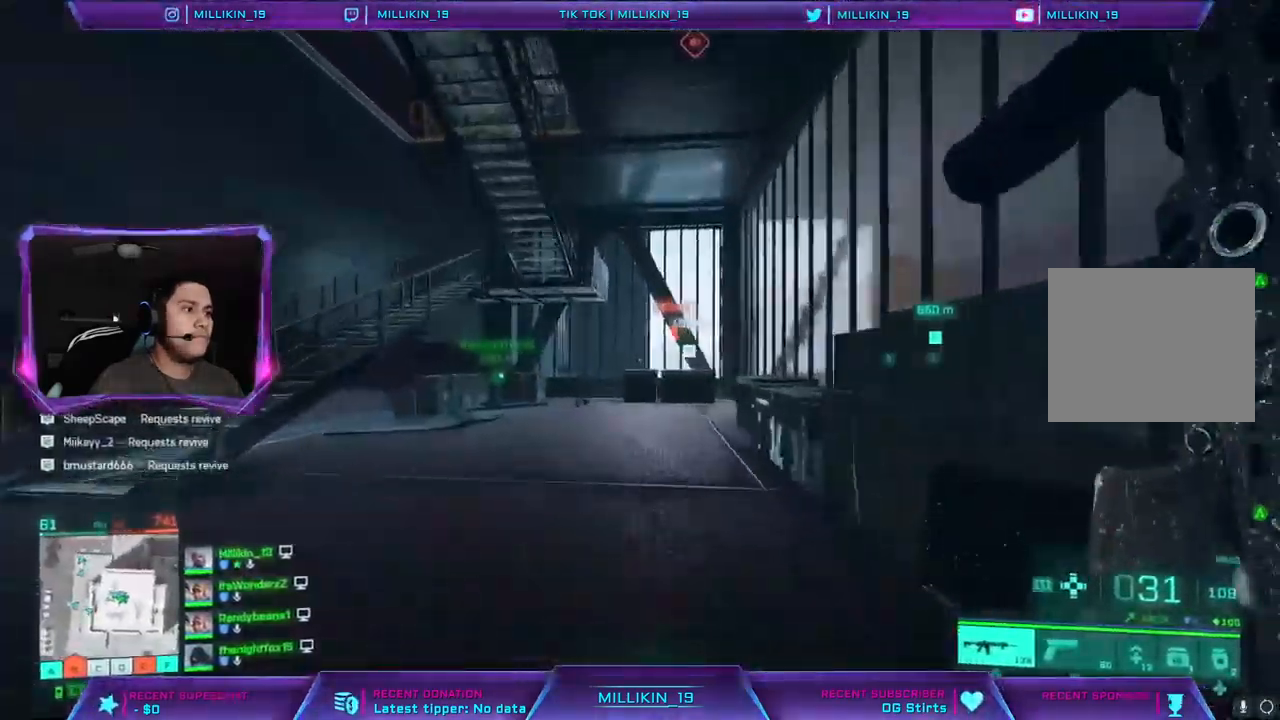
{"buttons": [], "left_stick": "up-left", "right_stick": "right", "events": [[250, "left_stick", "up-left"]]}
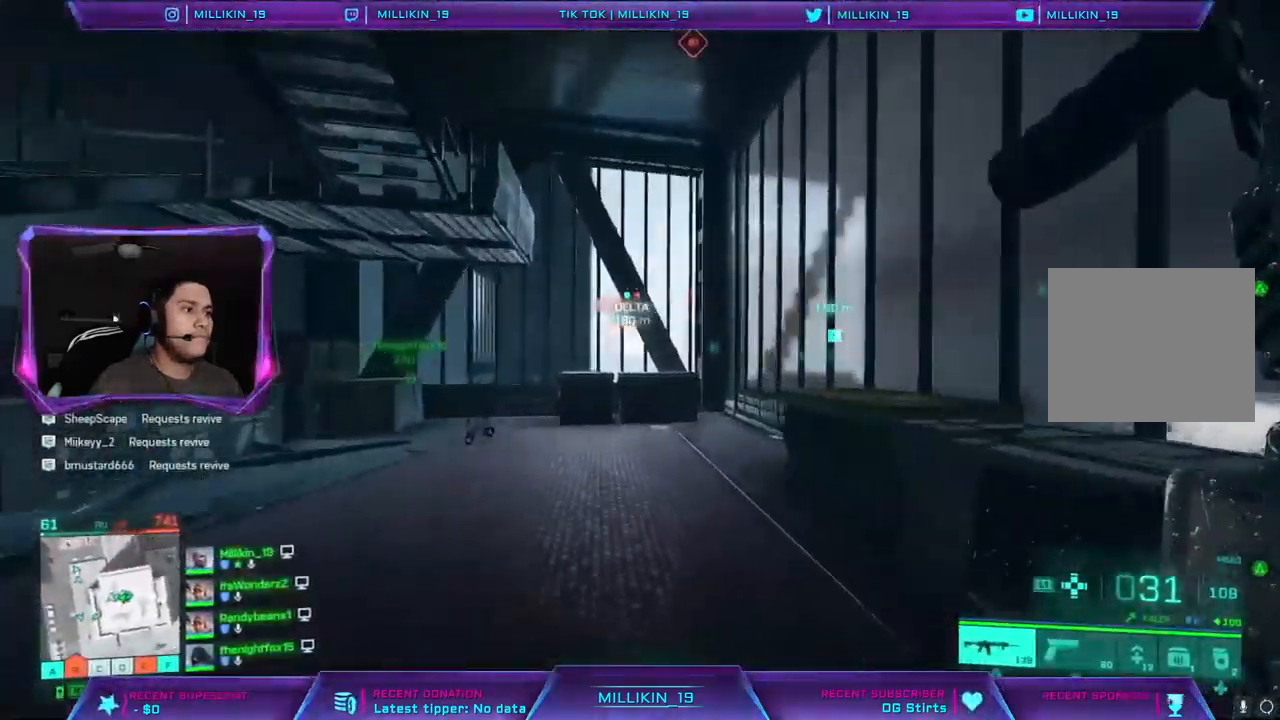
{"buttons": [], "left_stick": "down-left", "right_stick": "left", "events": [[383, "left_stick", "down-left"], [400, "right_stick", "left"]]}
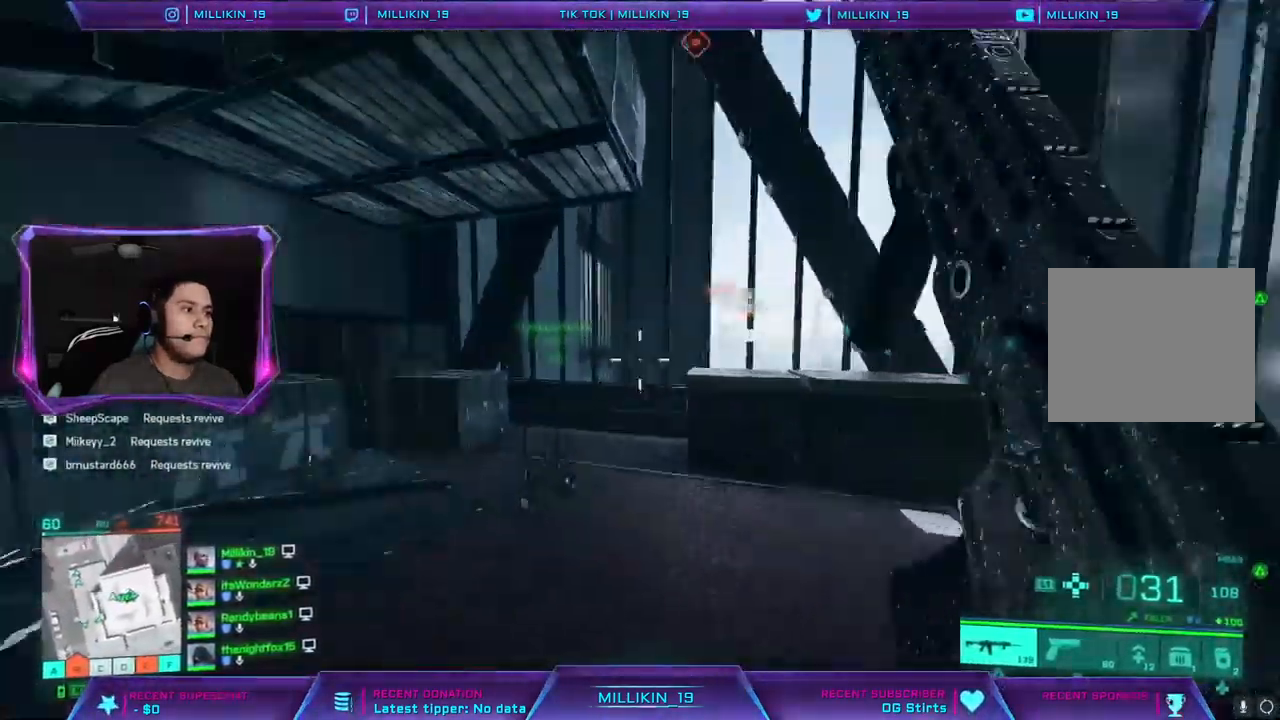
{"buttons": [], "left_stick": "up", "right_stick": "center", "events": [[167, "left_stick", "up-left"], [217, "L3", "down"], [217, "left_stick", "up"], [283, "right_stick", "center"], [350, "L3", "up"]]}
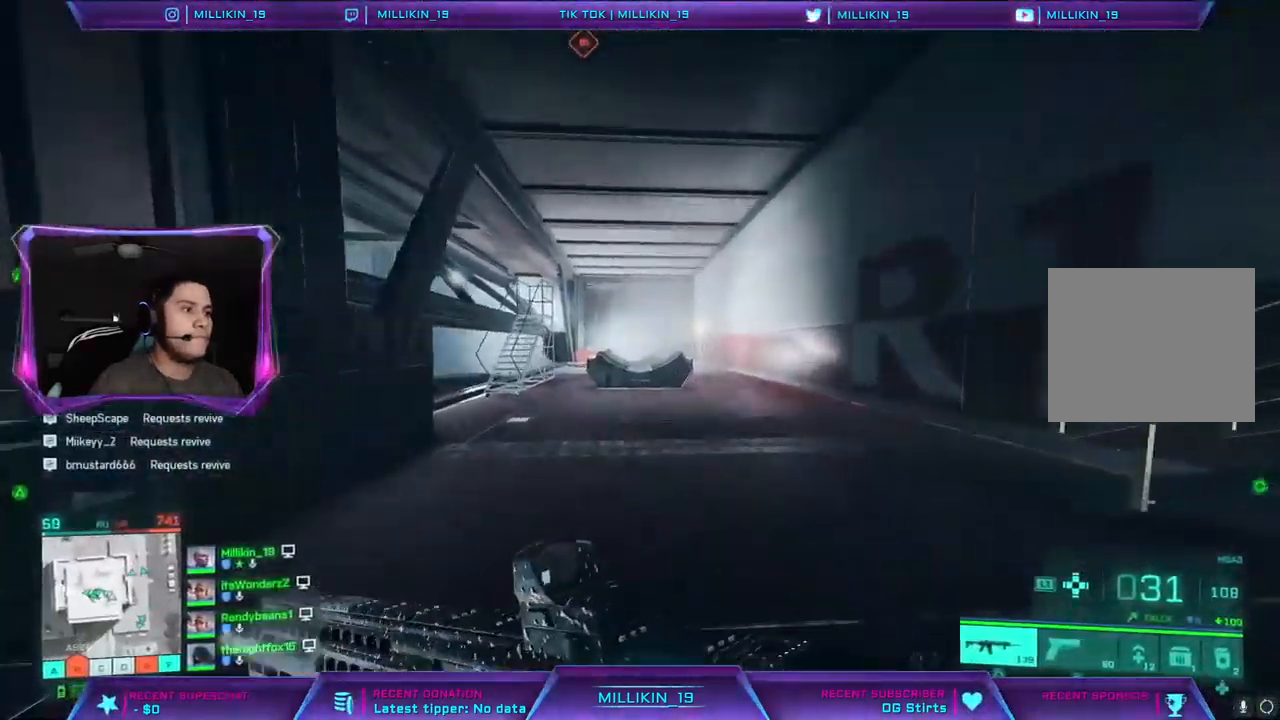
{"buttons": [], "left_stick": "up", "right_stick": "right", "events": [[133, "right_stick", "right"]]}
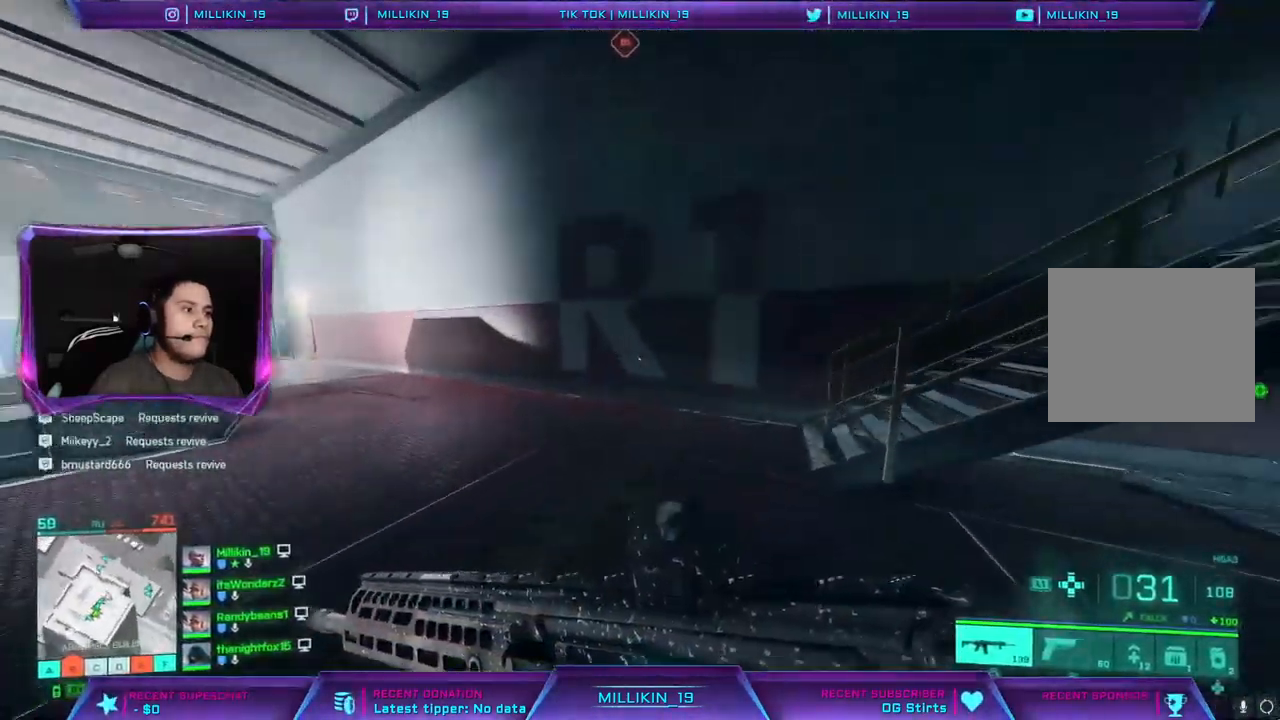
{"buttons": [], "left_stick": "up", "right_stick": "right", "events": []}
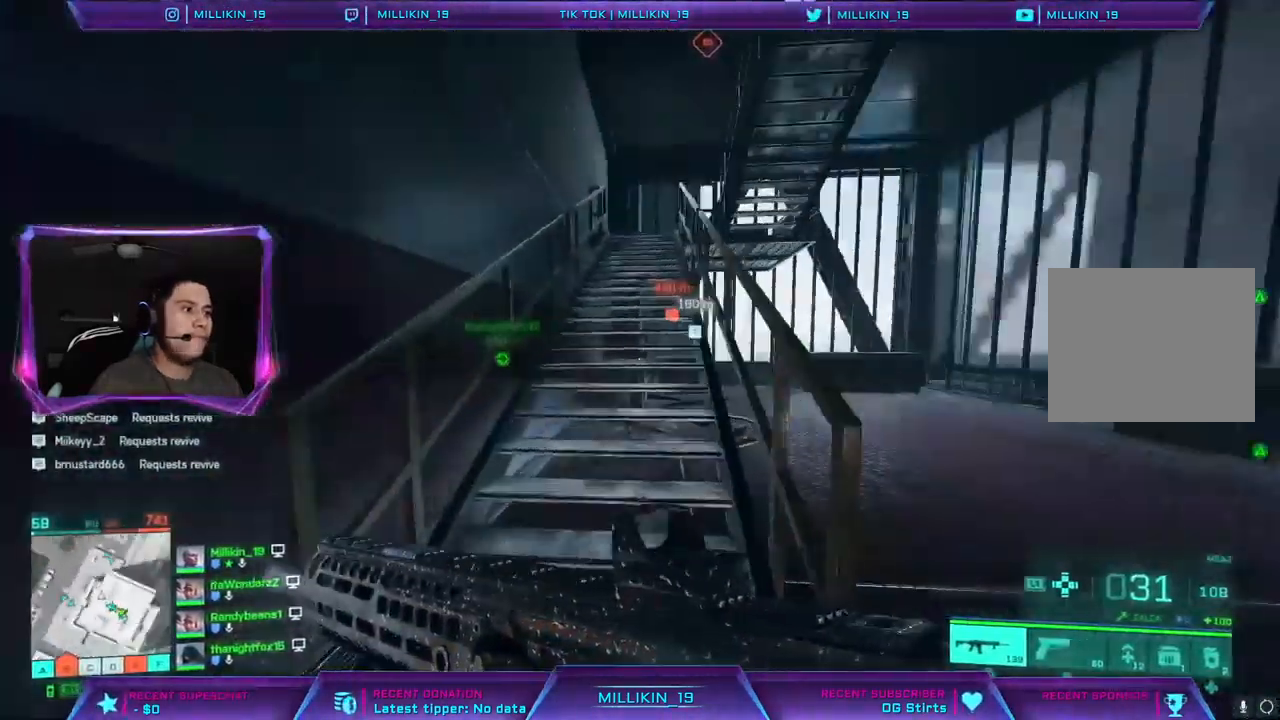
{"buttons": [], "left_stick": "up", "right_stick": "center", "events": [[500, "right_stick", "center"]]}
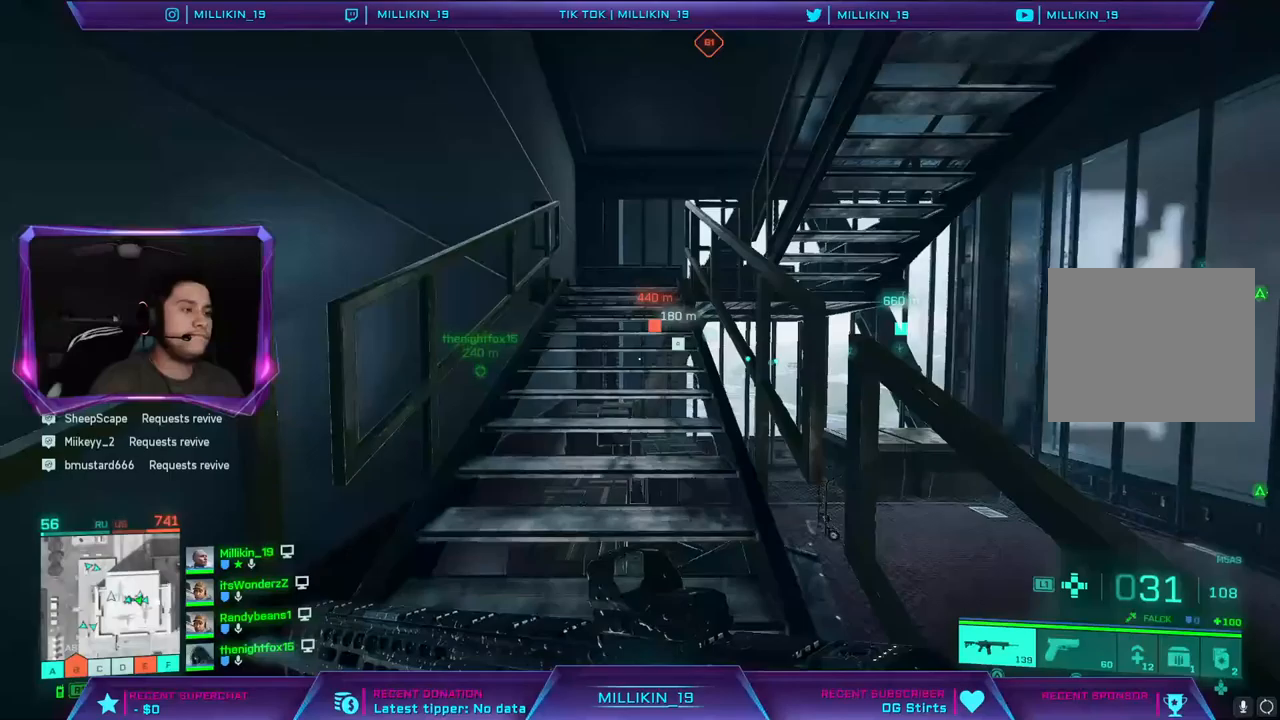
{"buttons": [], "left_stick": "up", "right_stick": "down-right", "events": [[383, "right_stick", "down-right"]]}
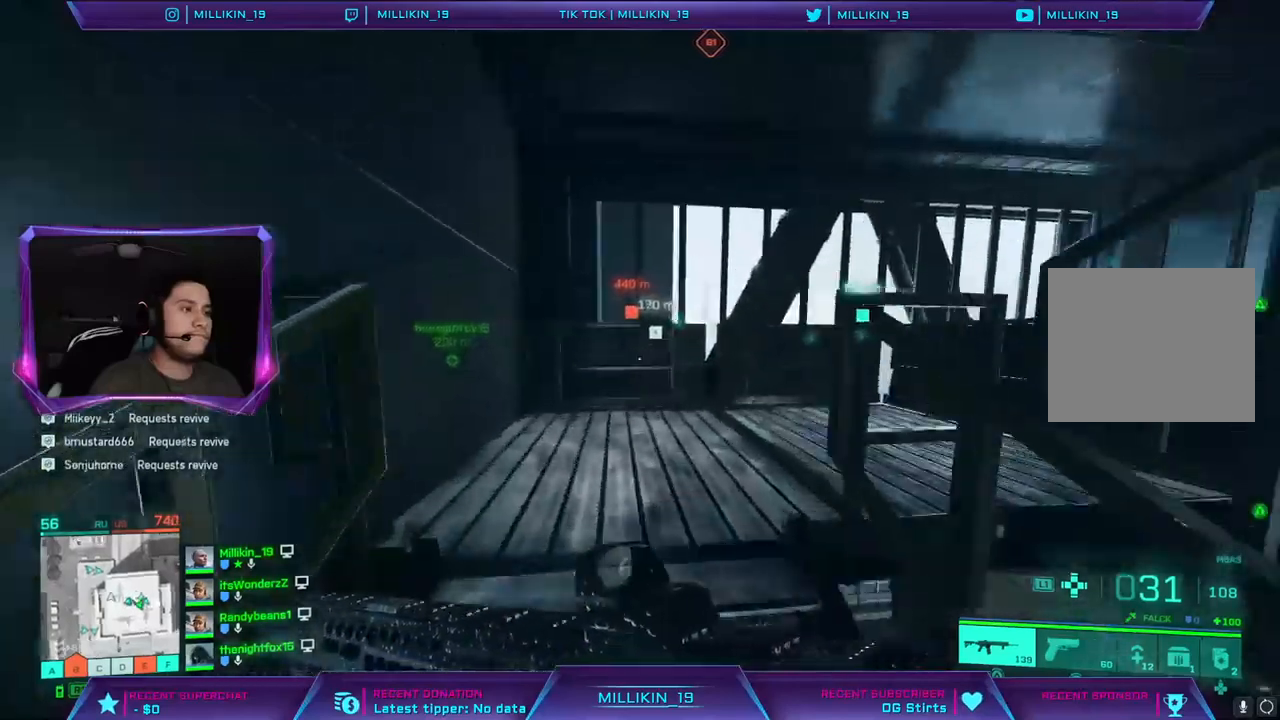
{"buttons": [], "left_stick": "up", "right_stick": "right", "events": [[167, "right_stick", "right"]]}
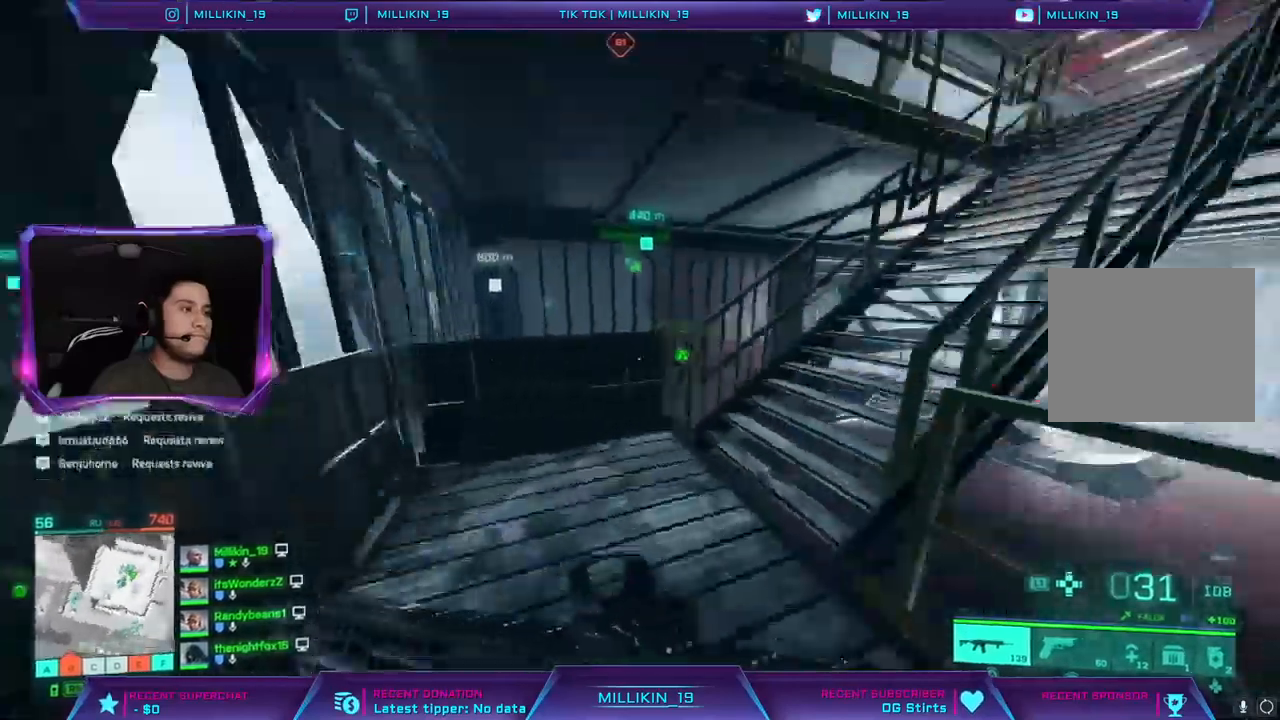
{"buttons": [], "left_stick": "up", "right_stick": "right", "events": [[250, "right_stick", "up-right"], [400, "right_stick", "right"]]}
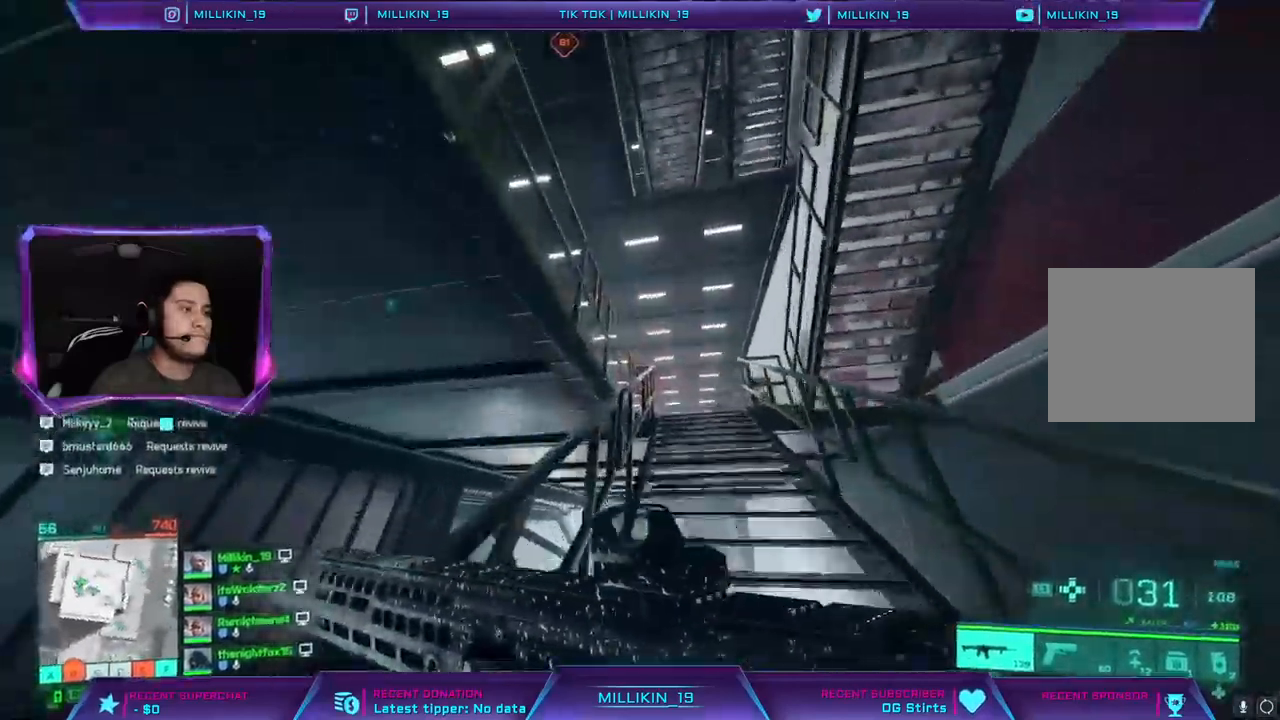
{"buttons": [], "left_stick": "up", "right_stick": "down-right", "events": [[300, "right_stick", "down-right"]]}
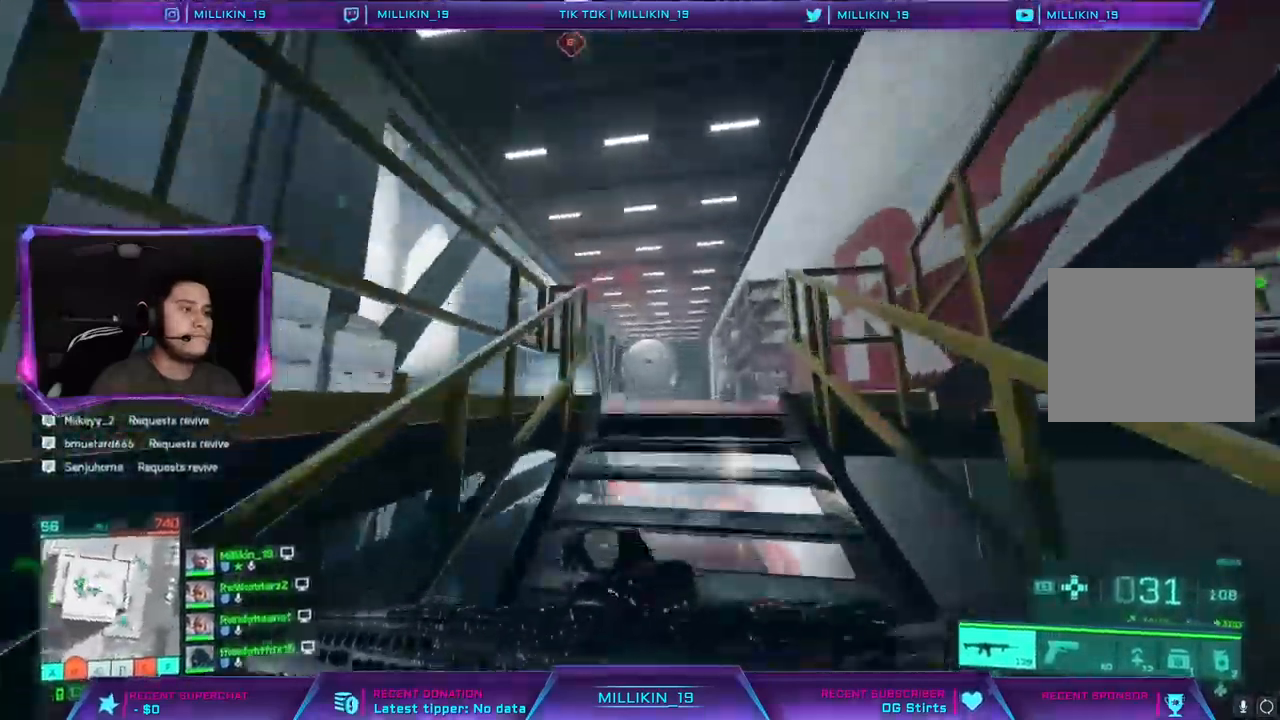
{"buttons": [], "left_stick": "up", "right_stick": "left", "events": [[133, "right_stick", "down-left"], [300, "right_stick", "center"], [383, "right_stick", "left"]]}
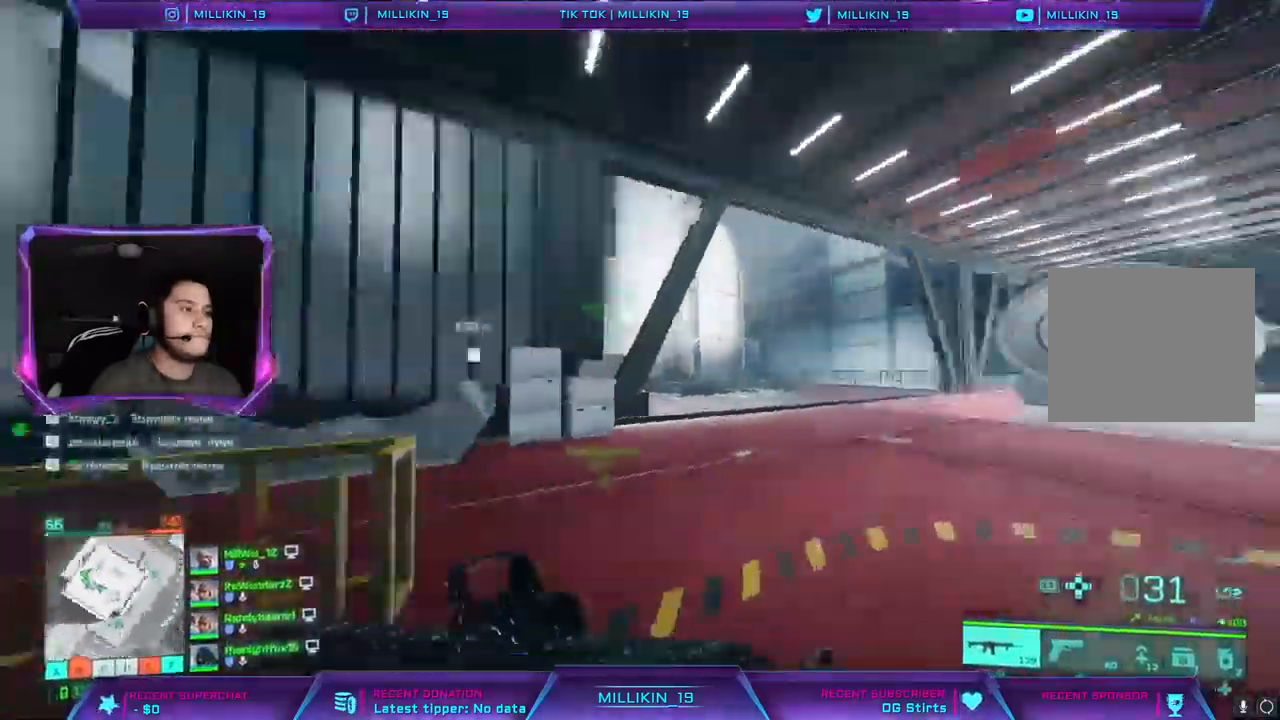
{"buttons": [], "left_stick": "right", "right_stick": "right", "events": [[150, "right_stick", "center"], [300, "right_stick", "left"], [433, "right_stick", "center"], [450, "left_stick", "right"], [500, "right_stick", "right"]]}
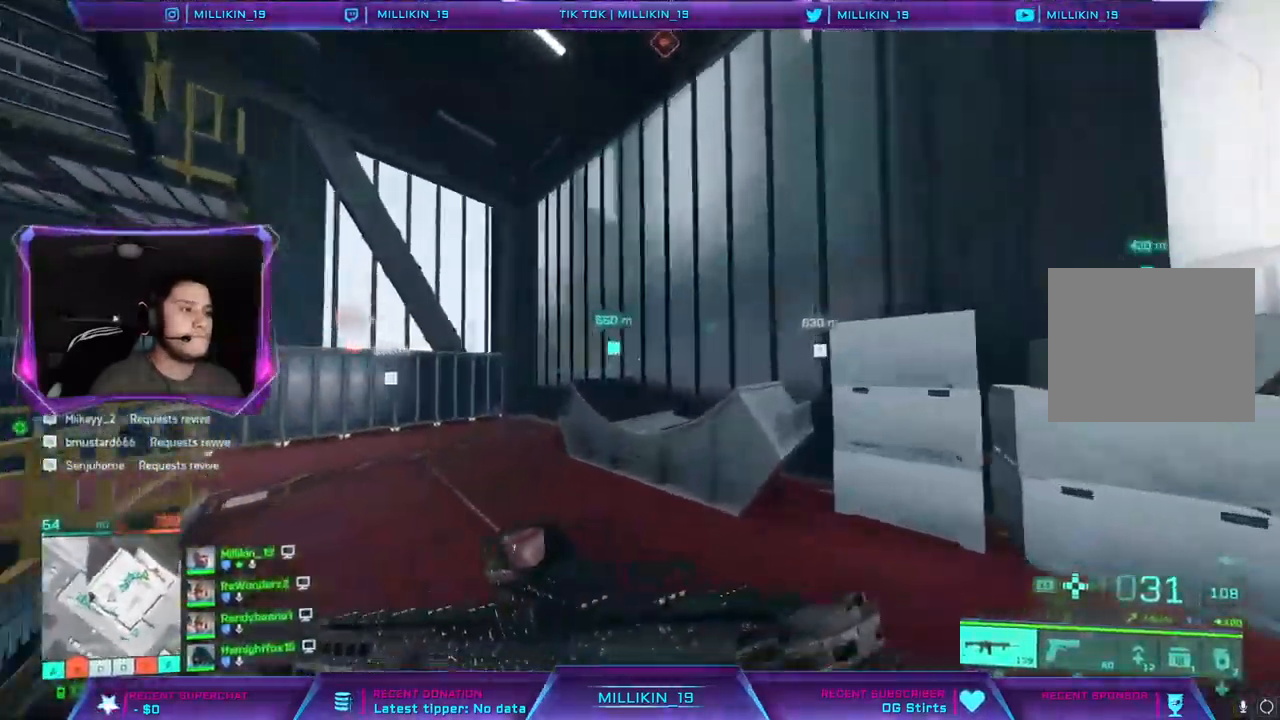
{"buttons": ["L3"], "left_stick": "up", "right_stick": "left", "events": [[133, "left_stick", "up-right"], [200, "L3", "down"], [383, "left_stick", "up"], [400, "right_stick", "left"]]}
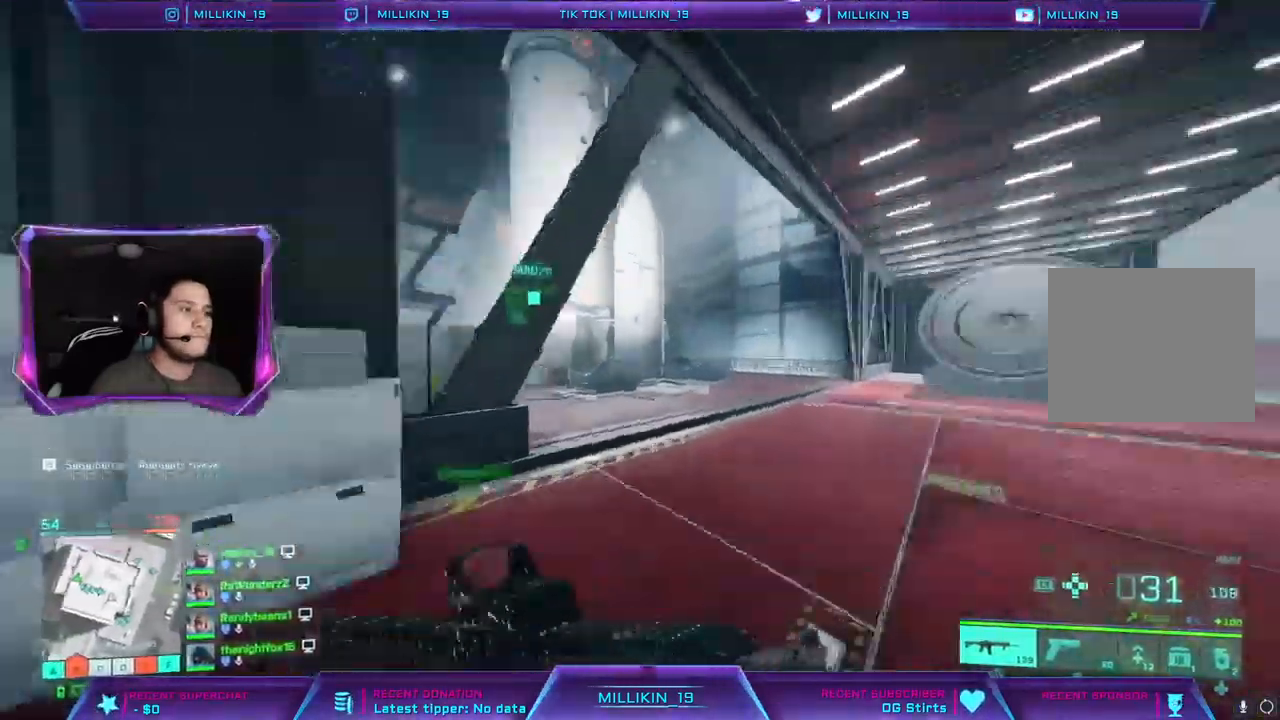
{"buttons": [], "left_stick": "up", "right_stick": "center", "events": [[33, "L3", "up"], [100, "right_stick", "center"], [367, "right_stick", "up-right"], [500, "right_stick", "center"]]}